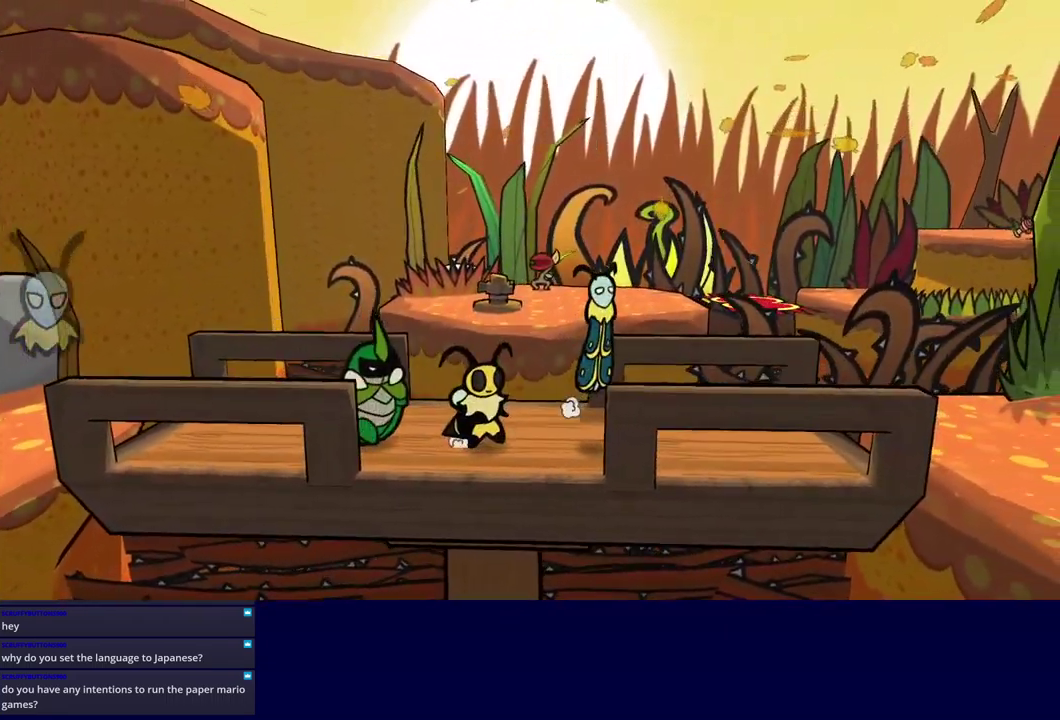
Gameplay with a controller (Xbox layout); each line is a JSON object with the inputs held at the frame after it. "events" lists button and stick changes between this image and that frame as [ms after this image, input, new state], when the widget could be followed in between. Not read: L1 L2 L3 R1 R2 R3.
{"buttons": [], "left_stick": "right", "events": [[100, "Y", "down"], [150, "Y", "up"], [433, "A", "down"], [483, "A", "up"]]}
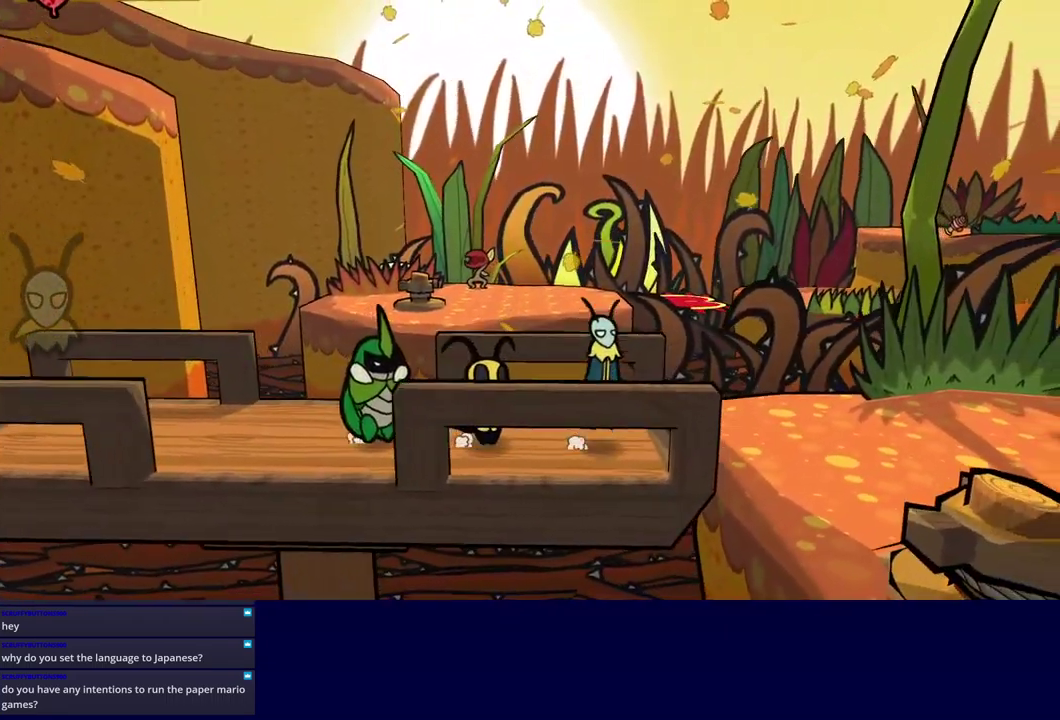
{"buttons": ["A"], "left_stick": "right", "events": [[467, "A", "down"]]}
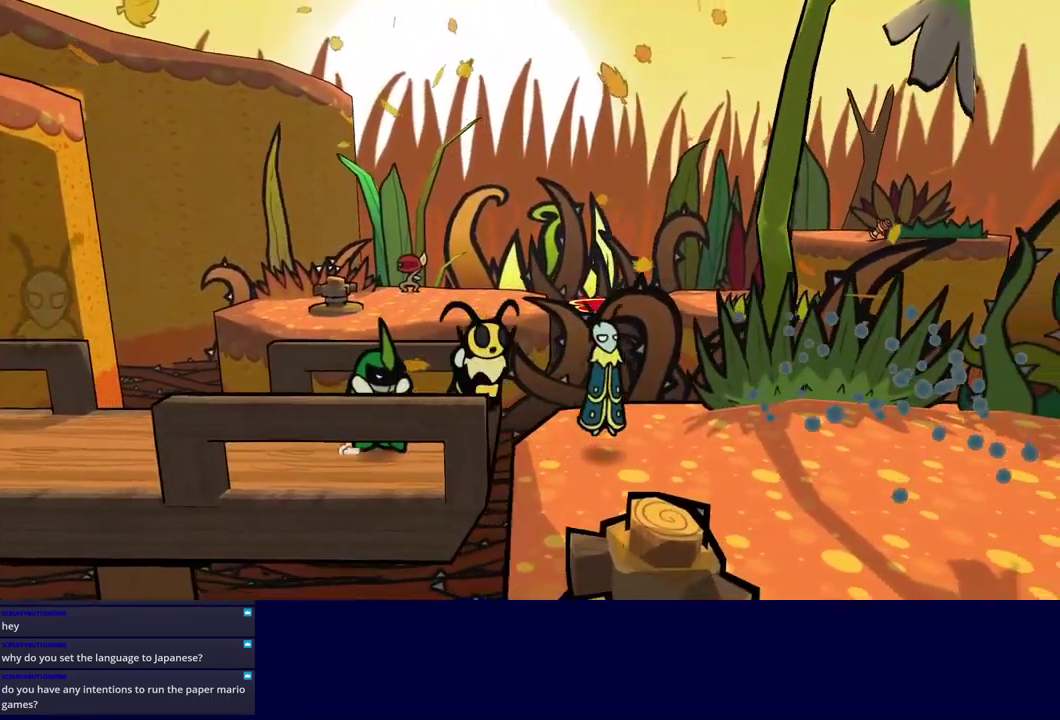
{"buttons": [], "left_stick": "right", "events": [[17, "A", "up"]]}
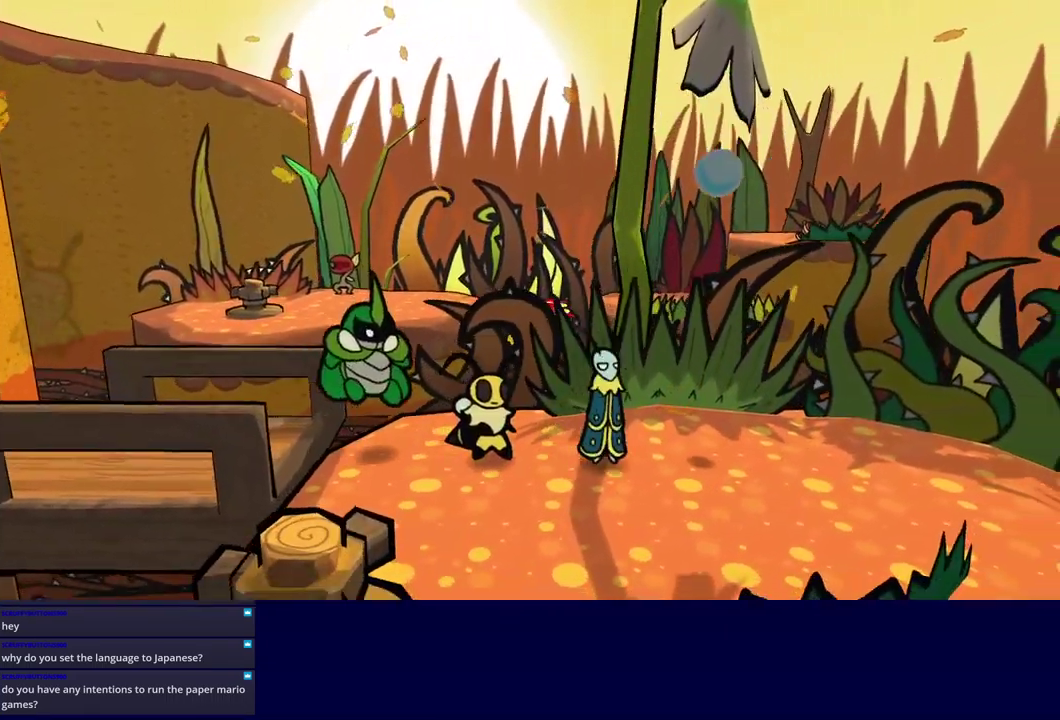
{"buttons": [], "left_stick": "left", "events": [[284, "left_stick", "left"]]}
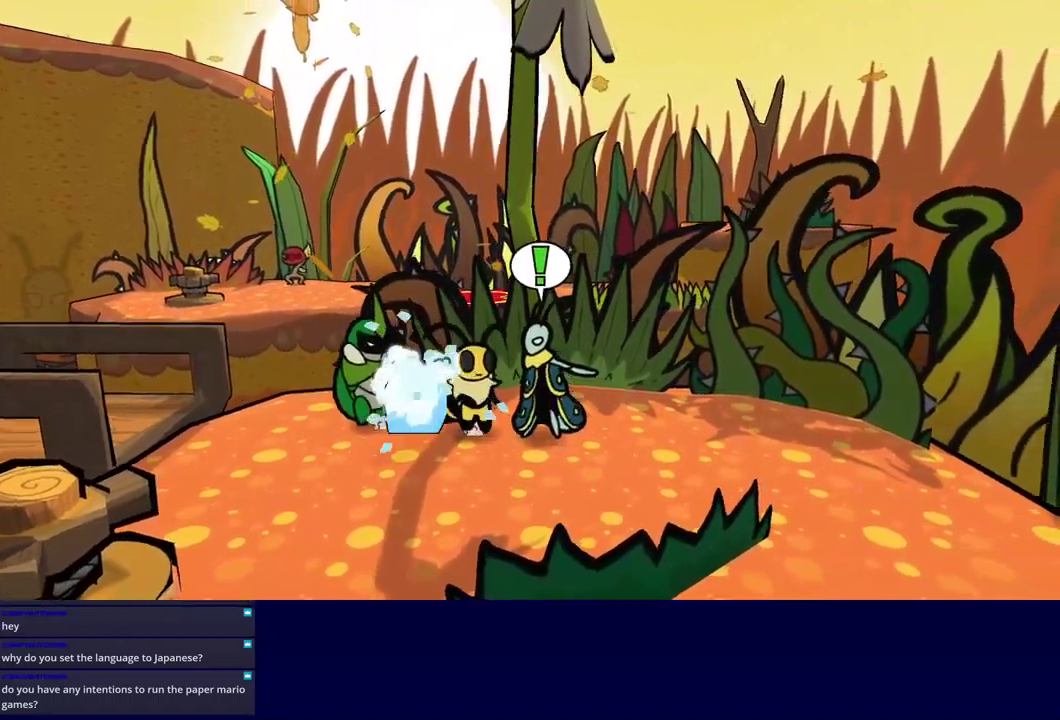
{"buttons": [], "left_stick": "center", "events": [[150, "left_stick", "center"], [234, "X", "down"], [334, "X", "up"]]}
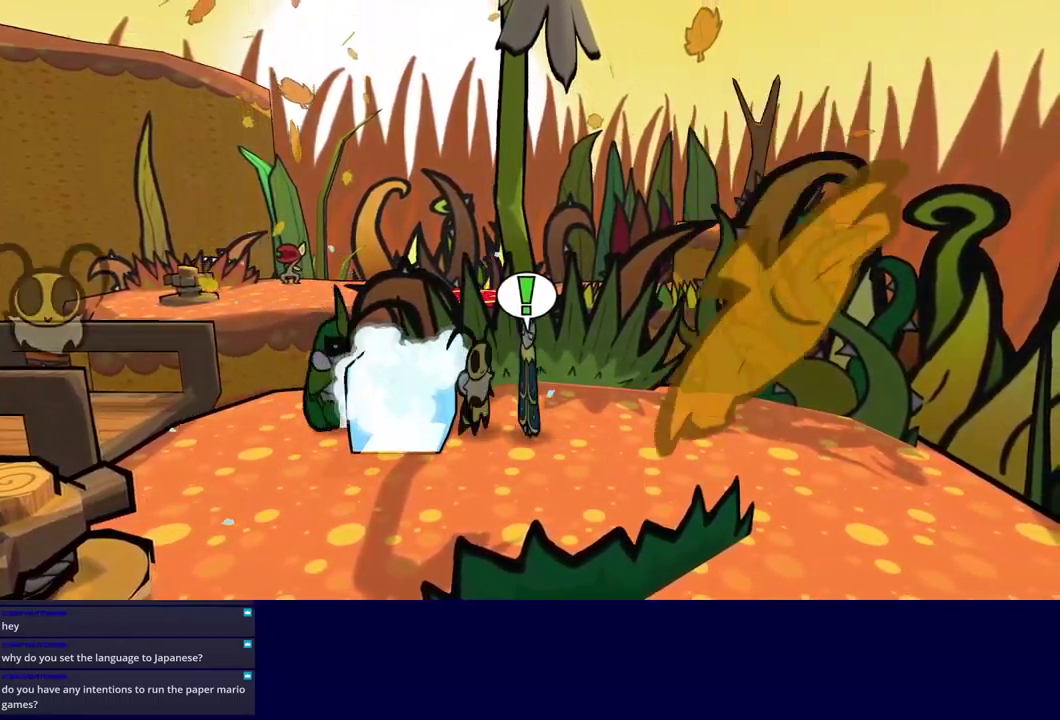
{"buttons": [], "left_stick": "left", "events": [[34, "X", "down"], [117, "X", "up"], [134, "left_stick", "left"], [267, "B", "down"], [350, "B", "up"]]}
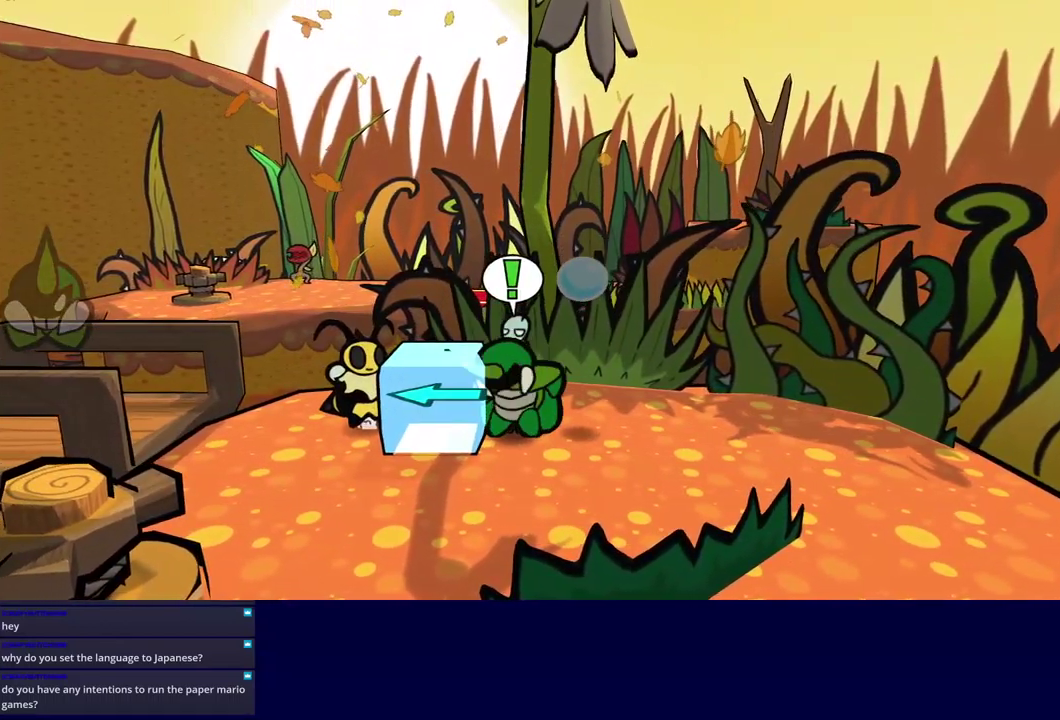
{"buttons": [], "left_stick": "left", "events": []}
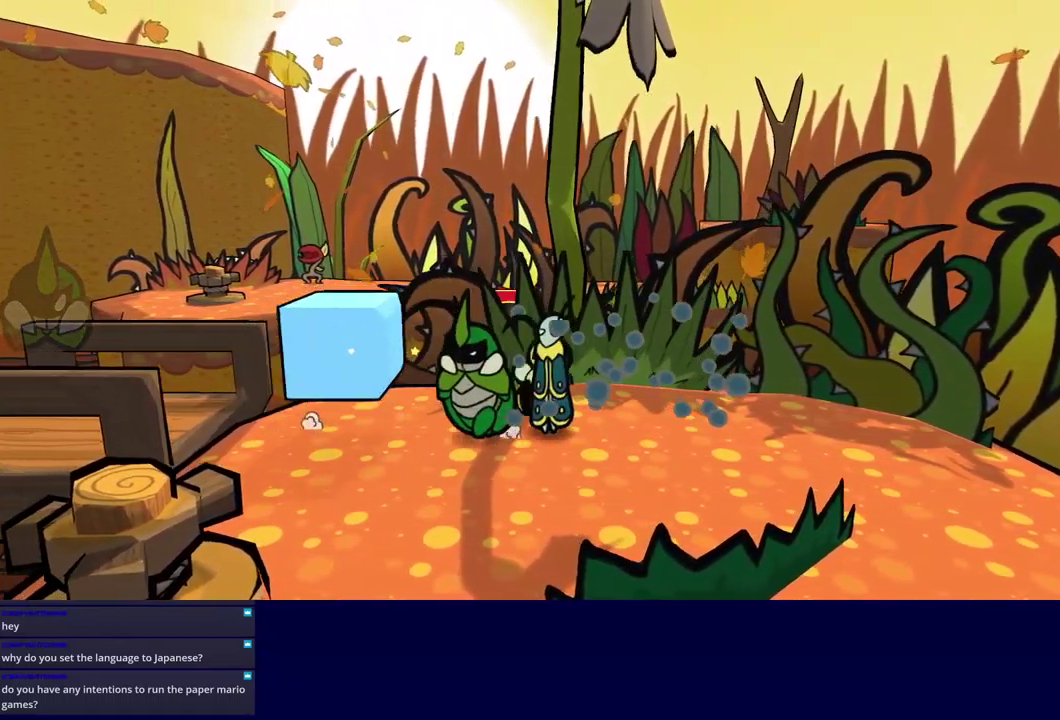
{"buttons": [], "left_stick": "left", "events": [[84, "B", "down"], [167, "B", "up"]]}
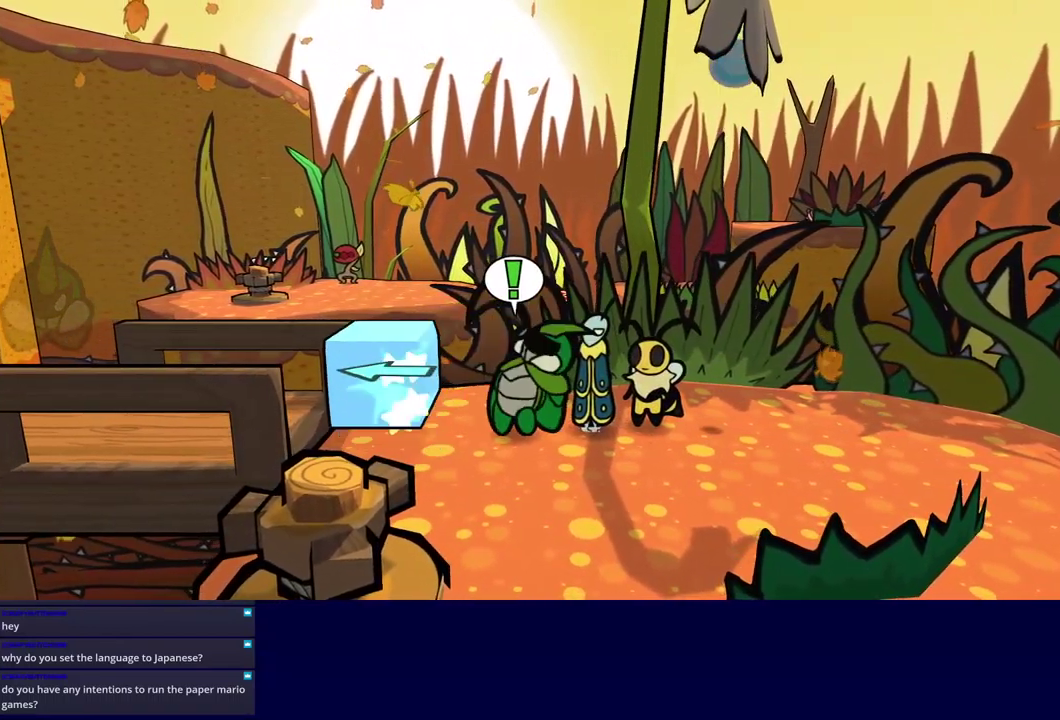
{"buttons": [], "left_stick": "center", "events": [[267, "X", "down"], [367, "X", "up"], [367, "left_stick", "center"]]}
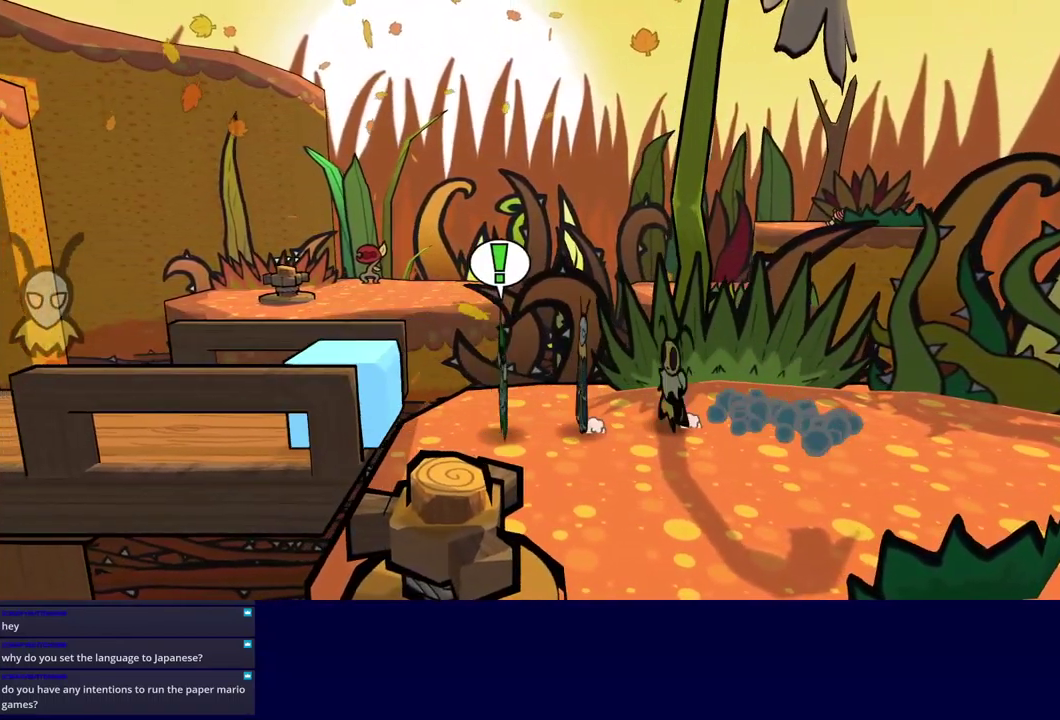
{"buttons": [], "left_stick": "down", "events": [[217, "left_stick", "down-left"], [267, "left_stick", "center"], [300, "X", "down"], [317, "left_stick", "up"], [367, "X", "up"], [500, "left_stick", "down"]]}
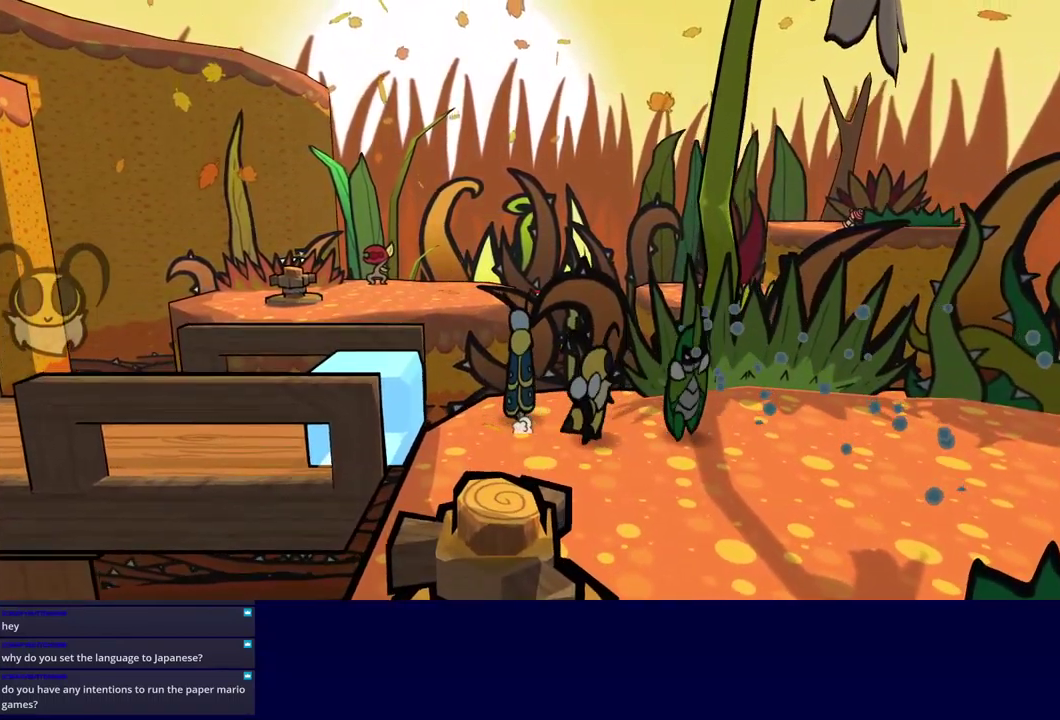
{"buttons": ["B"], "left_stick": "down-left", "events": [[50, "B", "down"], [100, "B", "up"], [184, "B", "down"], [284, "left_stick", "center"], [400, "left_stick", "down-left"]]}
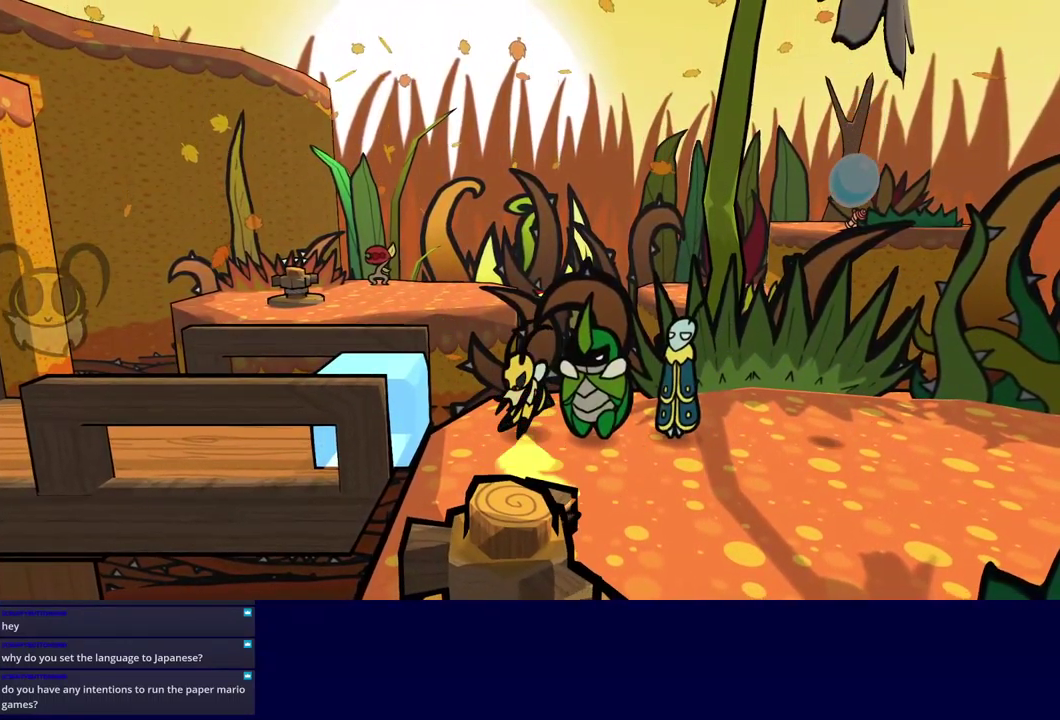
{"buttons": ["B"], "left_stick": "left", "events": [[250, "left_stick", "left"], [300, "A", "down"], [500, "A", "up"]]}
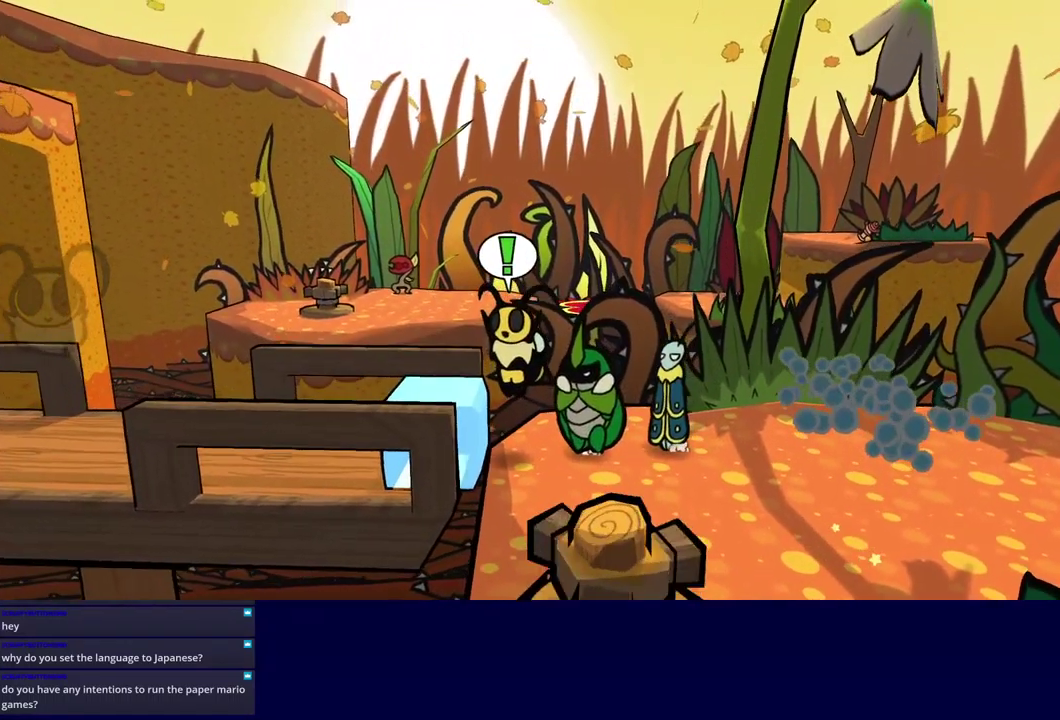
{"buttons": ["B"], "left_stick": "left", "events": []}
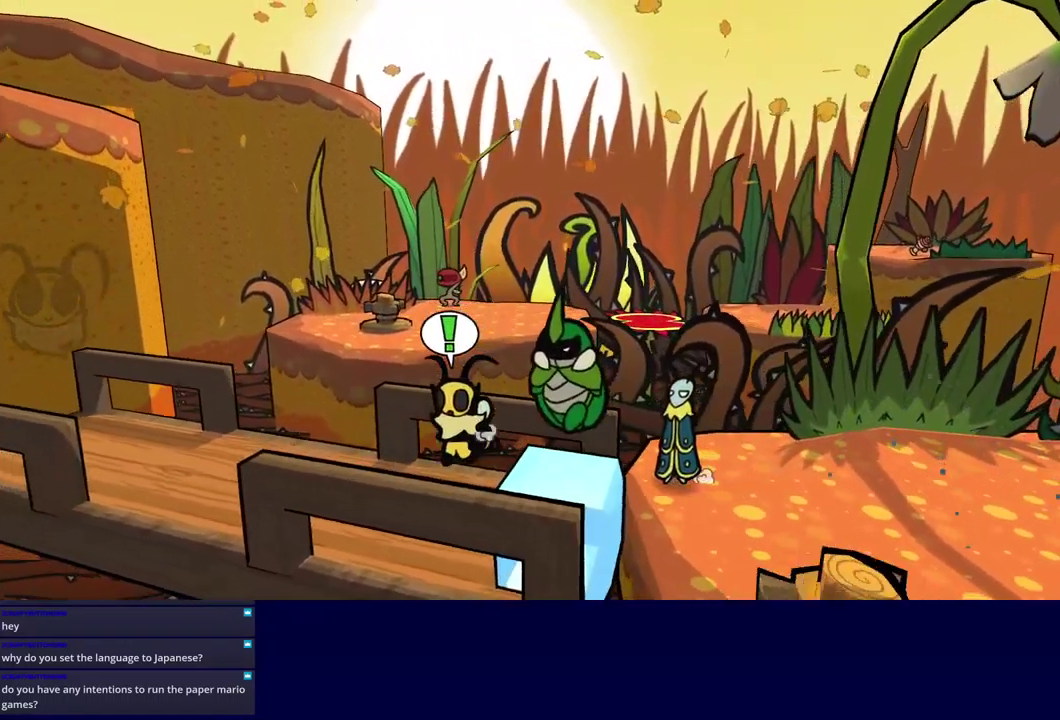
{"buttons": ["B"], "left_stick": "center", "events": [[434, "left_stick", "center"]]}
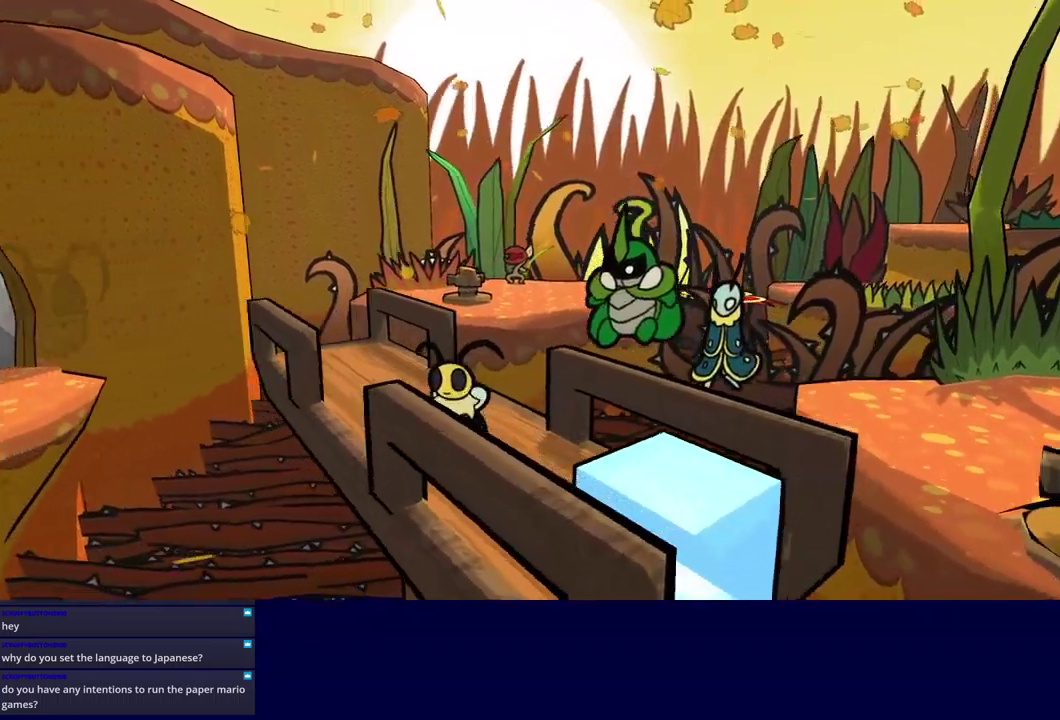
{"buttons": ["B"], "left_stick": "center", "events": [[283, "left_stick", "up-left"], [400, "left_stick", "center"]]}
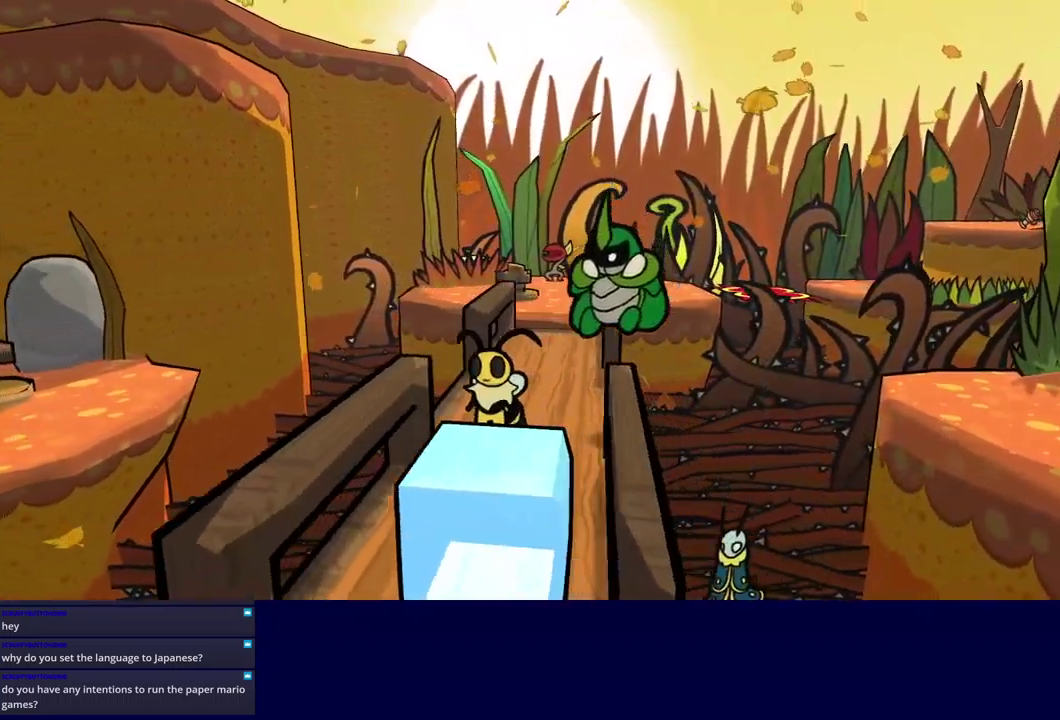
{"buttons": ["B"], "left_stick": "center", "events": []}
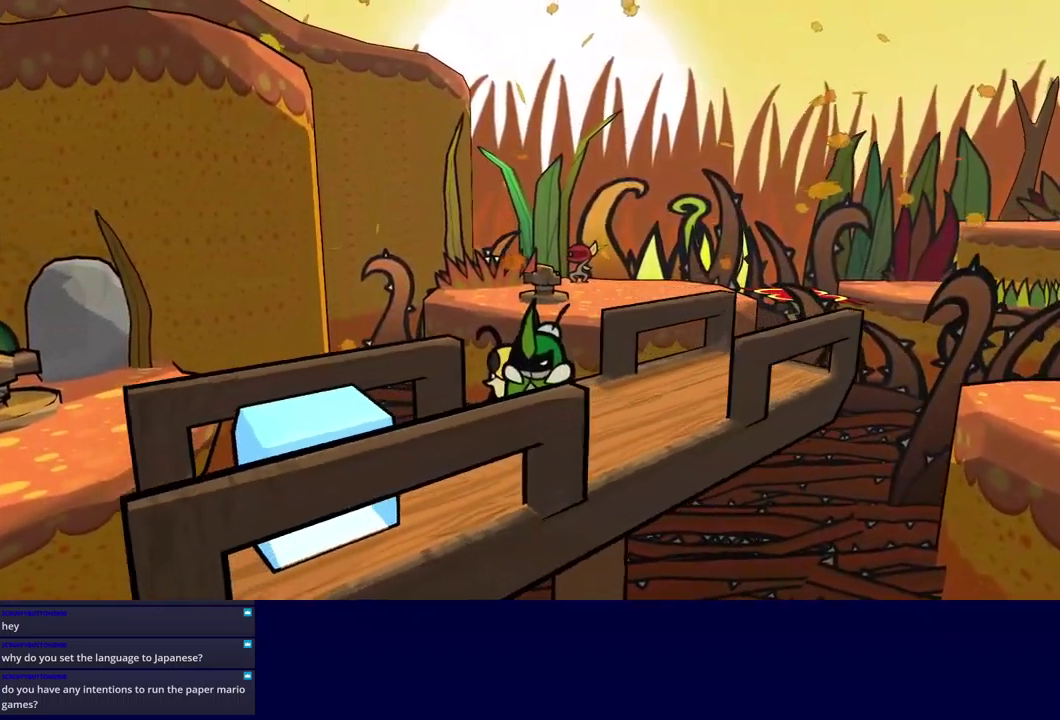
{"buttons": ["B"], "left_stick": "center", "events": []}
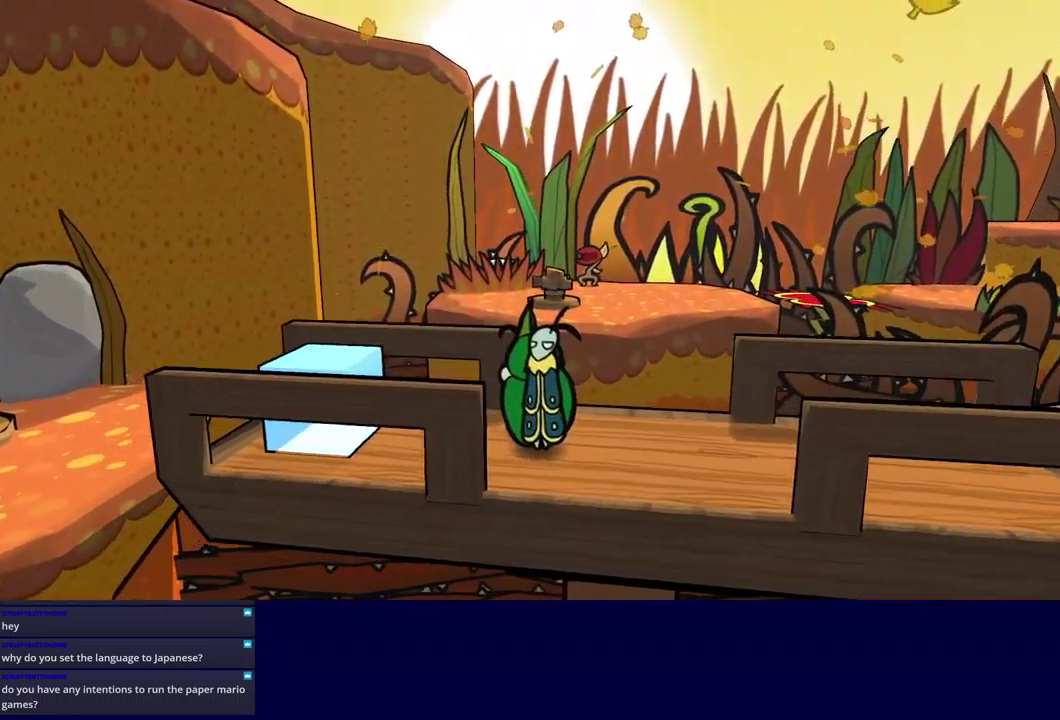
{"buttons": ["X"], "left_stick": "center", "events": [[317, "B", "up"], [467, "X", "down"]]}
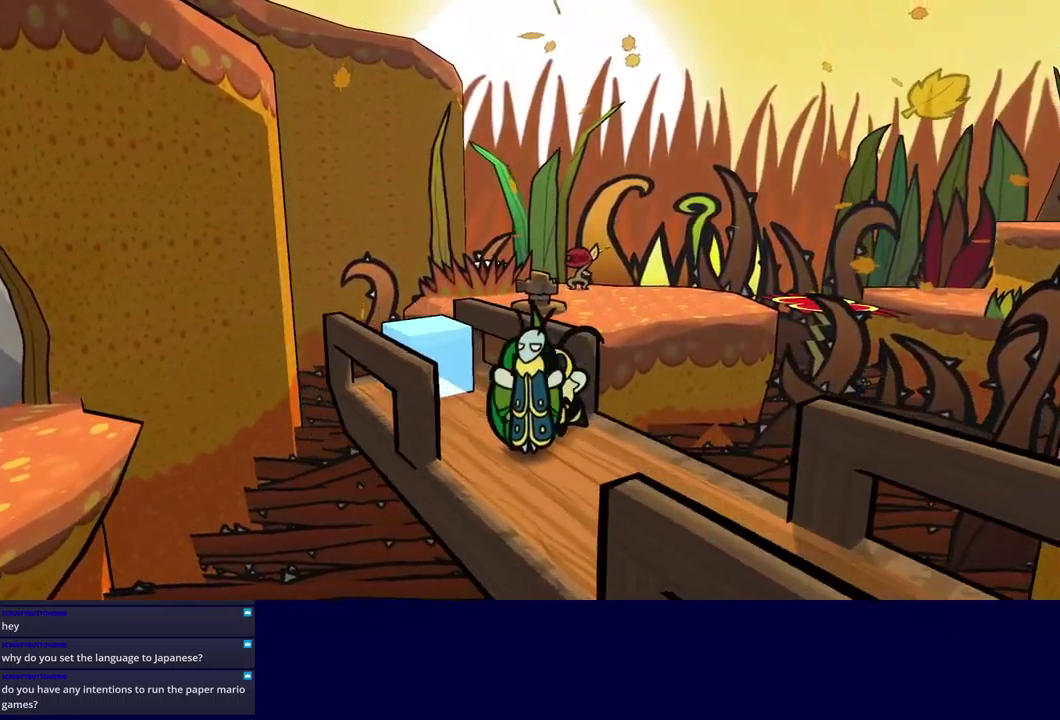
{"buttons": [], "left_stick": "up", "events": [[50, "X", "up"], [133, "left_stick", "left"], [250, "left_stick", "up-left"], [300, "left_stick", "up"], [333, "X", "down"], [400, "X", "up"]]}
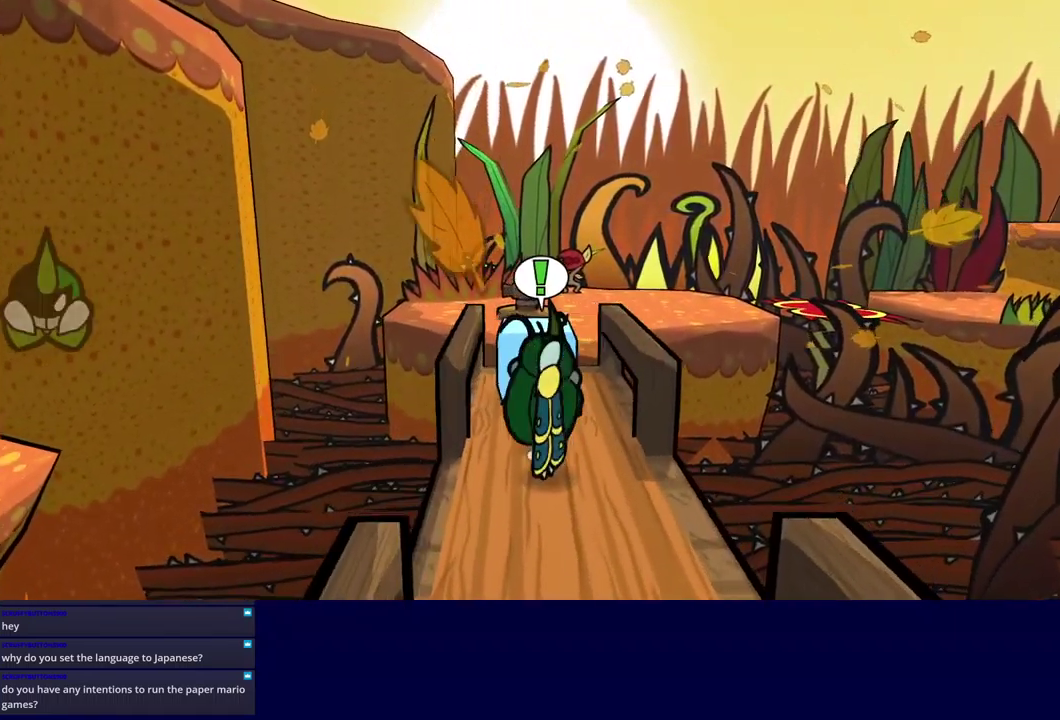
{"buttons": [], "left_stick": "up-left", "events": [[117, "B", "down"], [167, "B", "up"], [467, "left_stick", "up-left"]]}
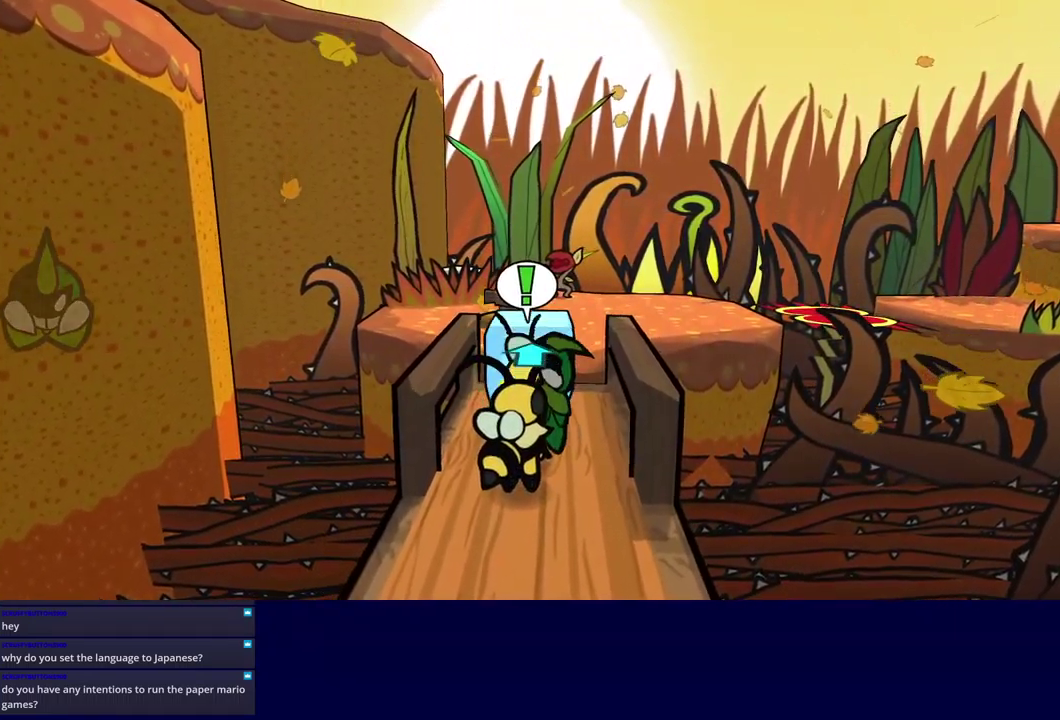
{"buttons": ["B"], "left_stick": "up", "events": [[250, "left_stick", "up"], [483, "B", "down"]]}
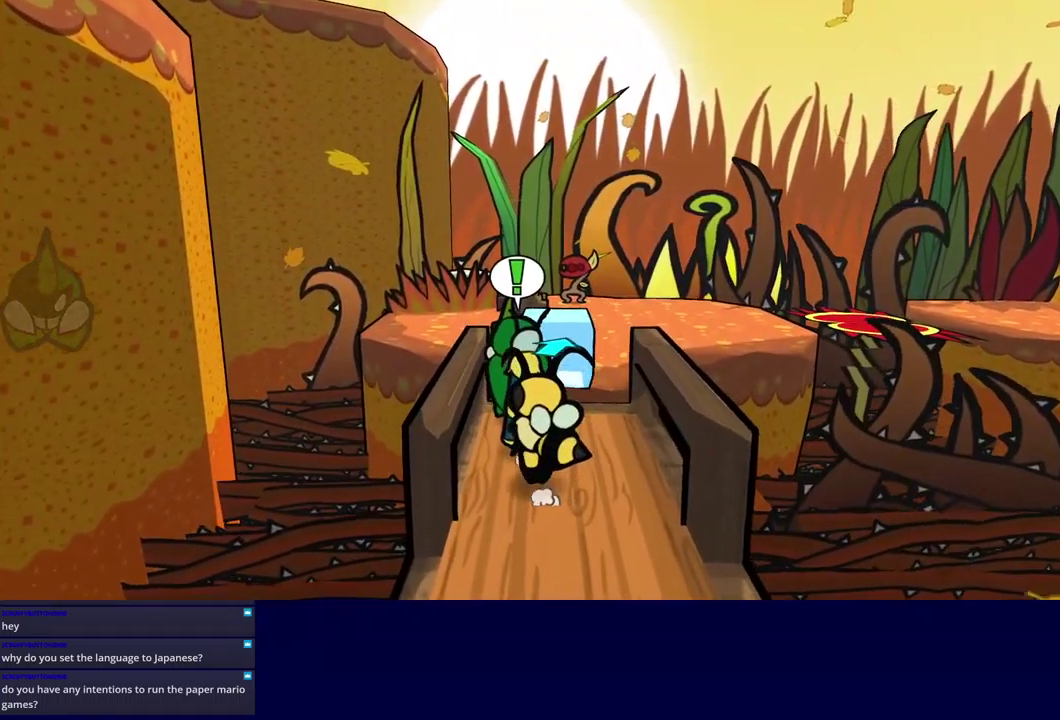
{"buttons": [], "left_stick": "up", "events": [[50, "B", "up"], [283, "left_stick", "center"], [400, "left_stick", "up"]]}
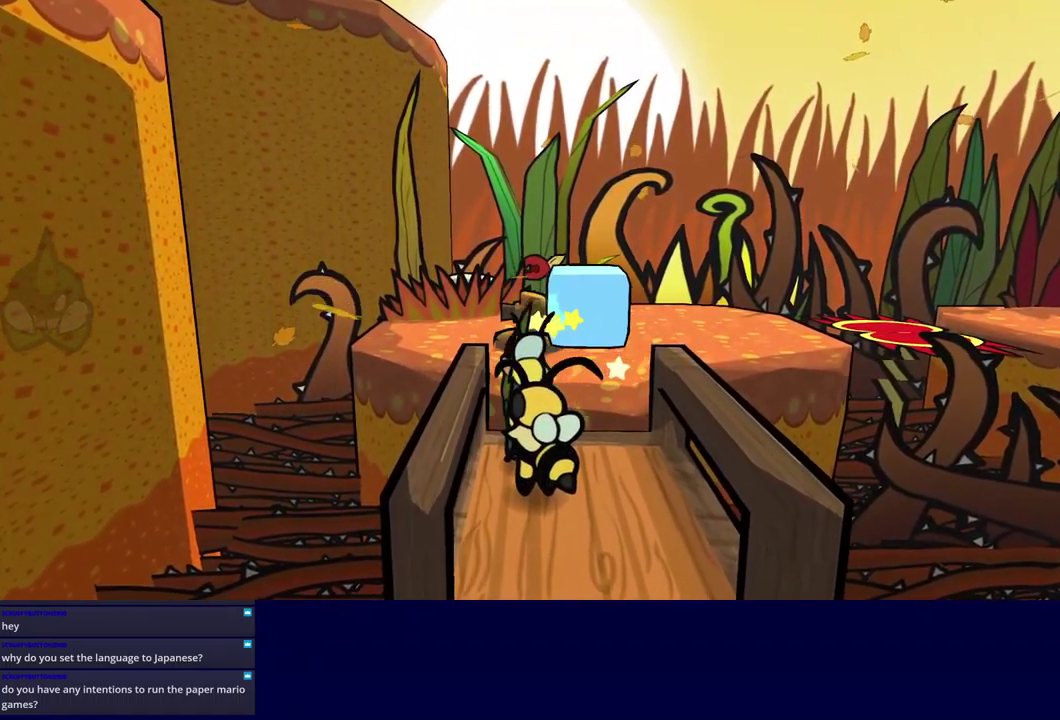
{"buttons": ["B"], "left_stick": "up-right", "events": [[250, "left_stick", "up-right"], [433, "B", "down"]]}
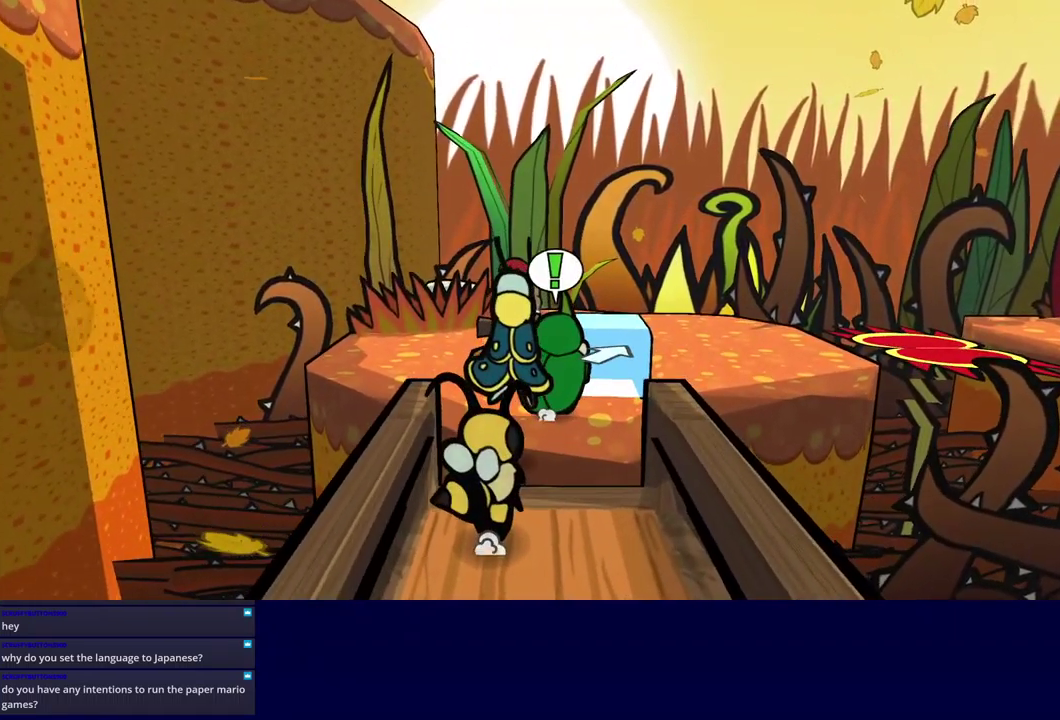
{"buttons": [], "left_stick": "up", "events": [[17, "B", "up"], [217, "left_stick", "center"], [283, "left_stick", "up-left"], [349, "left_stick", "up"]]}
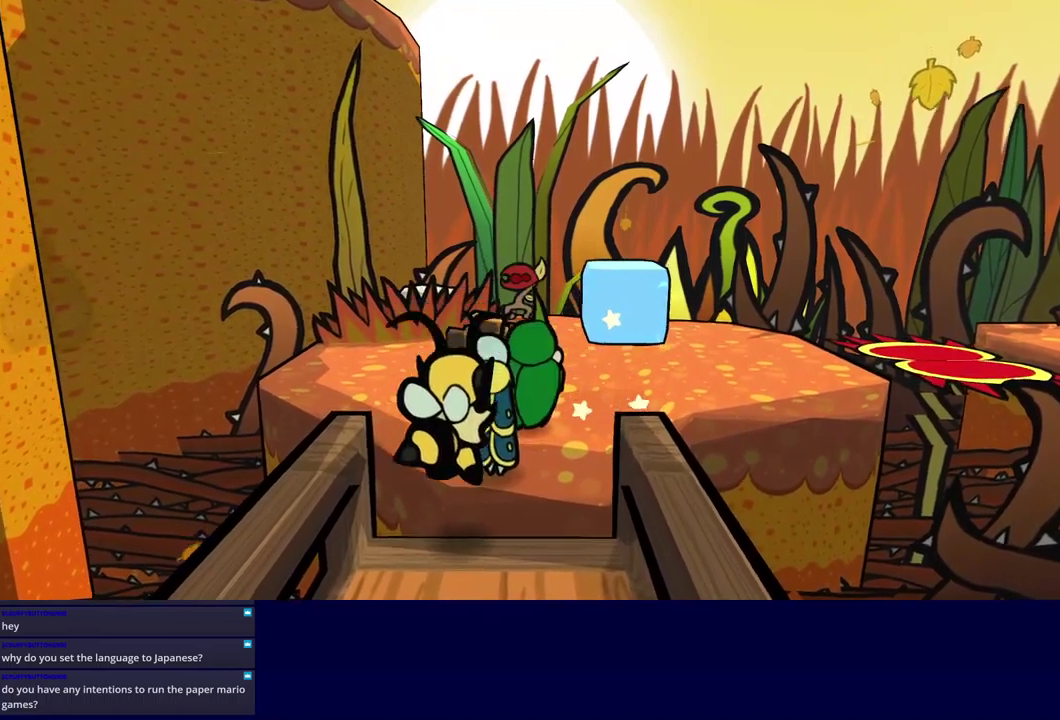
{"buttons": [], "left_stick": "right", "events": [[250, "left_stick", "up-right"], [400, "B", "down"], [467, "left_stick", "right"], [483, "B", "up"]]}
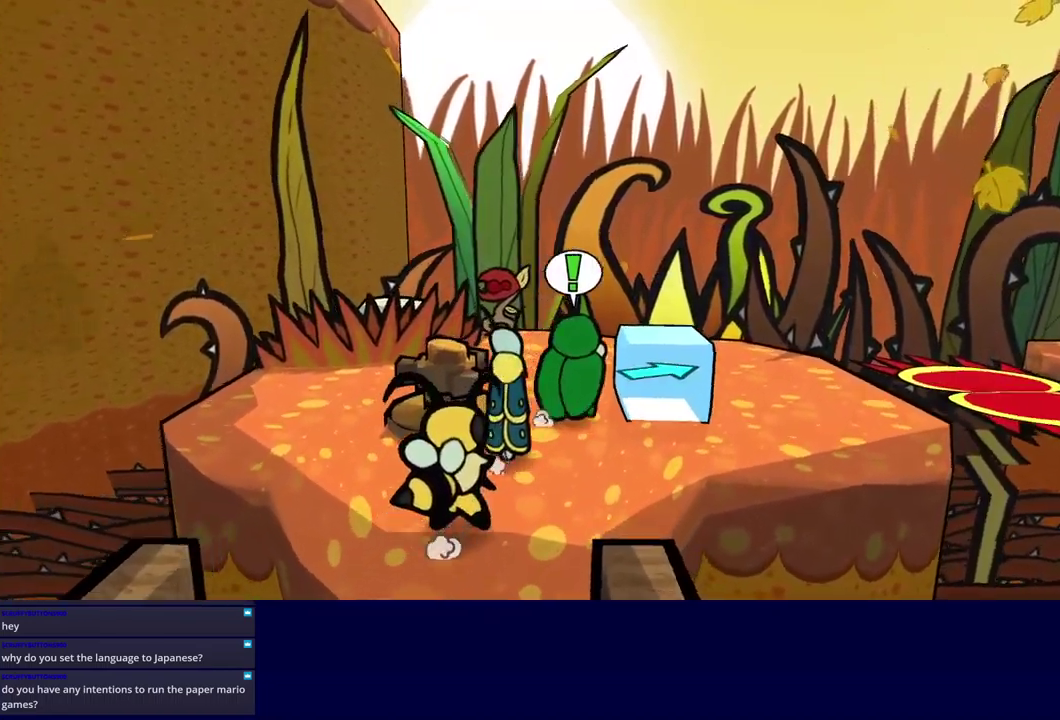
{"buttons": [], "left_stick": "up-right", "events": [[483, "left_stick", "up-right"]]}
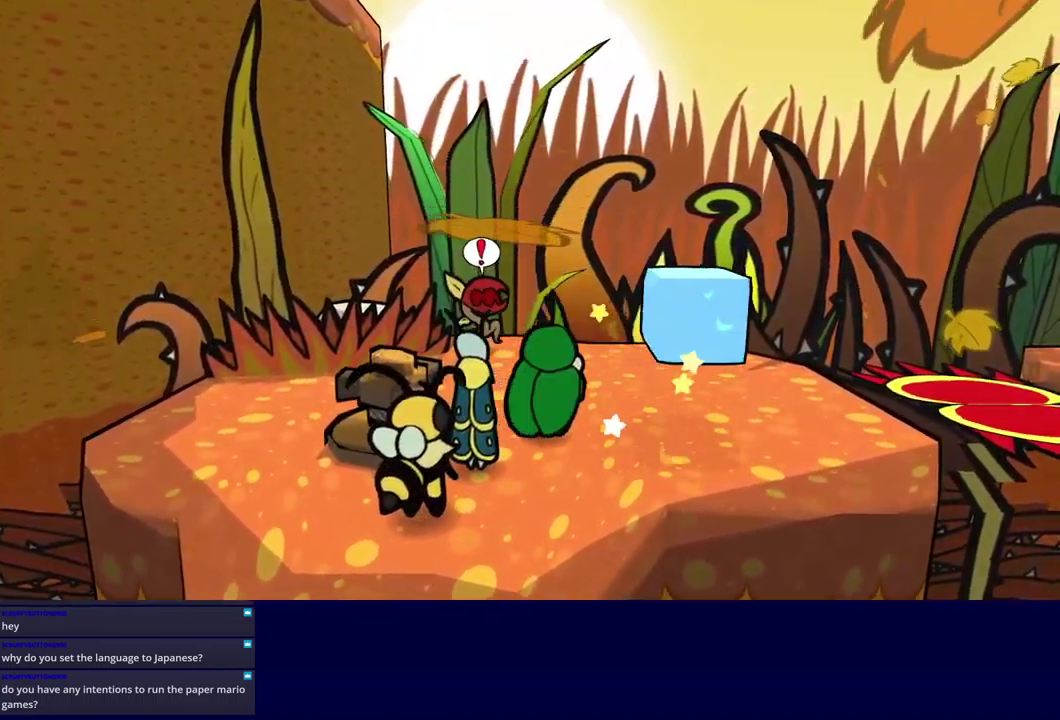
{"buttons": [], "left_stick": "right", "events": [[367, "left_stick", "right"], [400, "B", "down"], [467, "B", "up"]]}
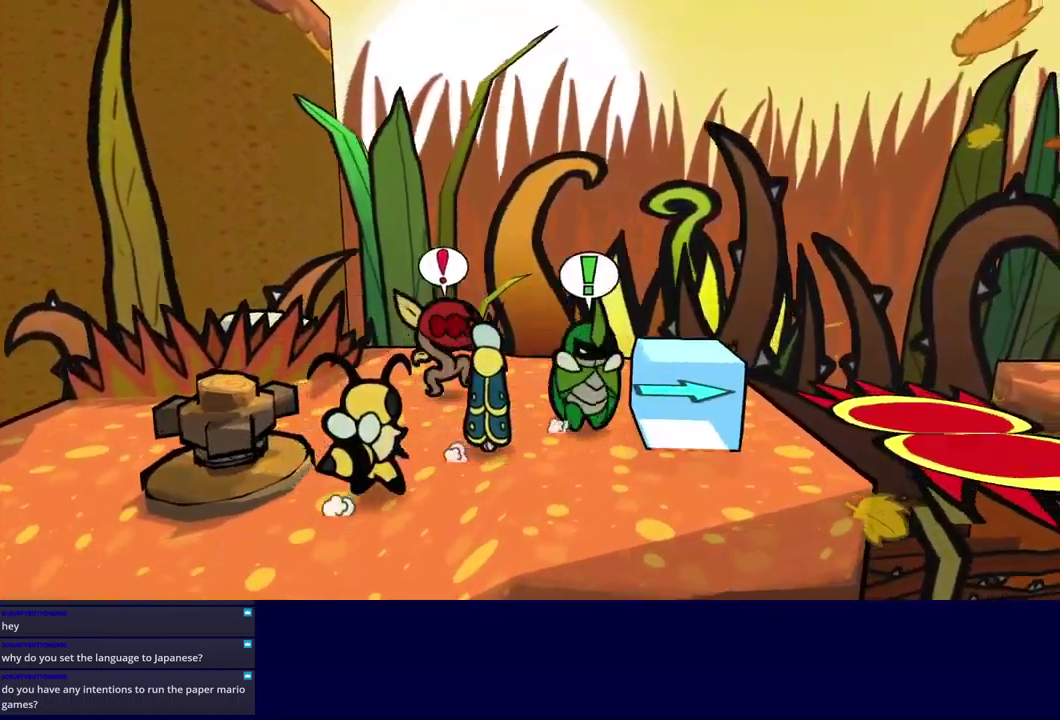
{"buttons": [], "left_stick": "right", "events": []}
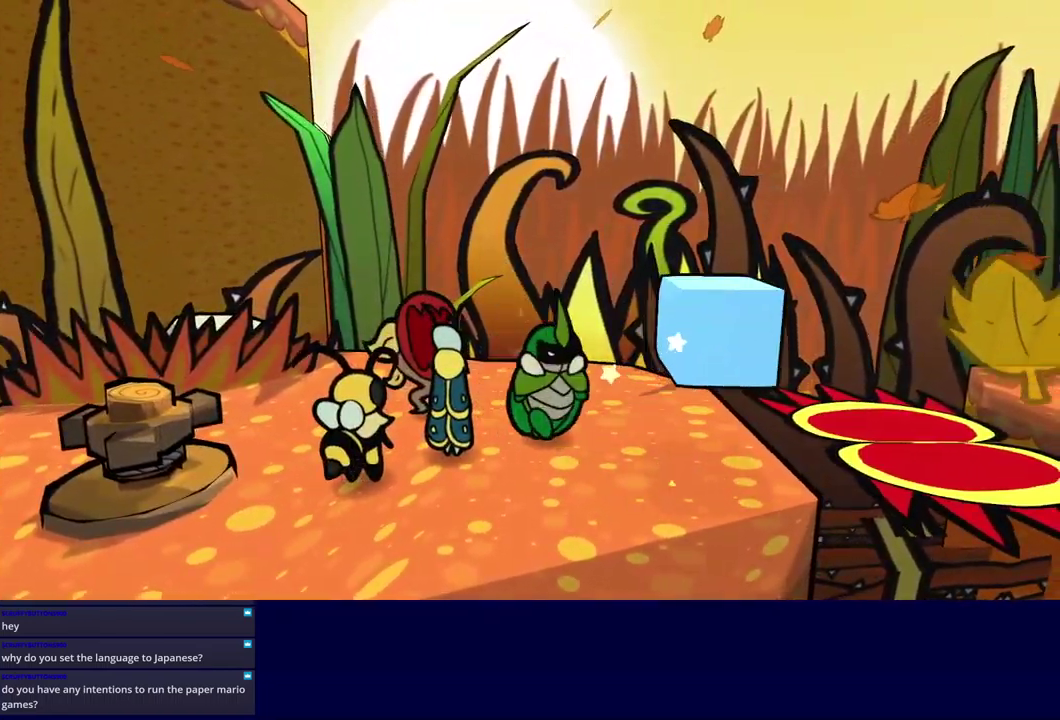
{"buttons": [], "left_stick": "right", "events": [[250, "B", "down"], [333, "B", "up"]]}